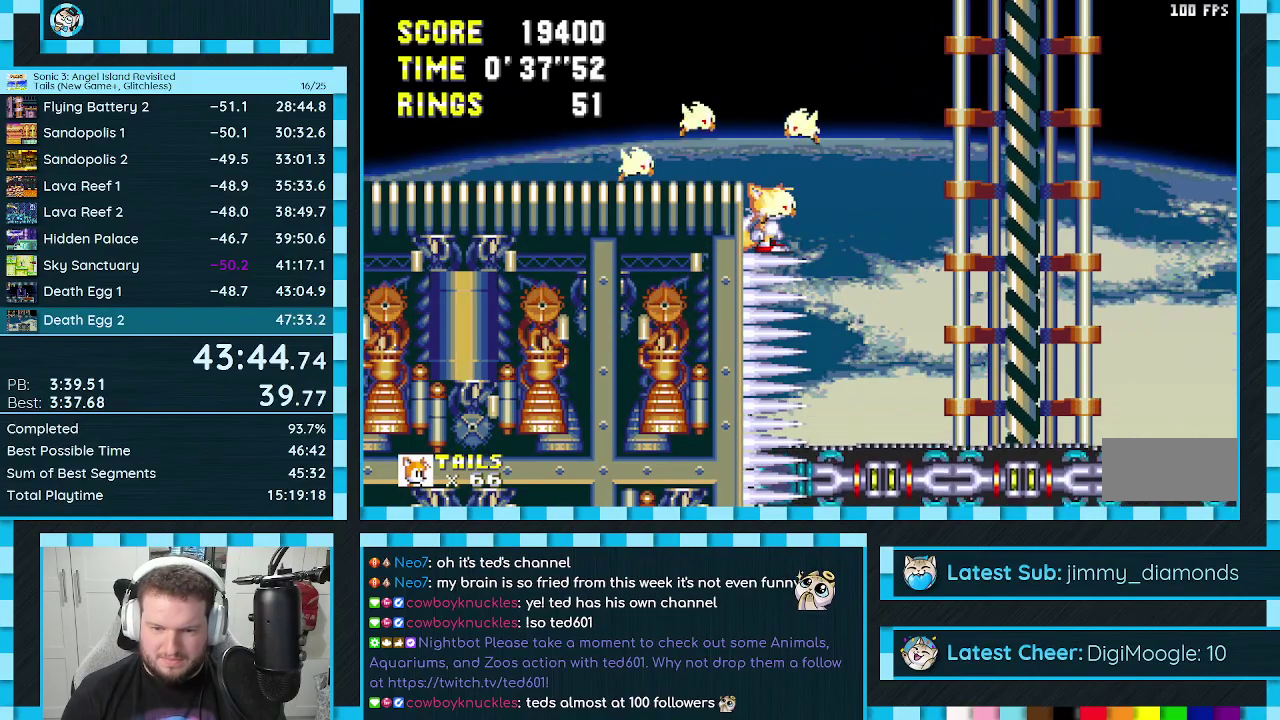
Gameplay with a controller (Xbox layout); each line is a JSON object with the inputs held at the frame after it. "events" lists button and stick changes between this image and that frame as [ms after this image, input, new state], when the widget could be followed in between. Not read: L2 L3 R2 R3.
{"buttons": [], "events": []}
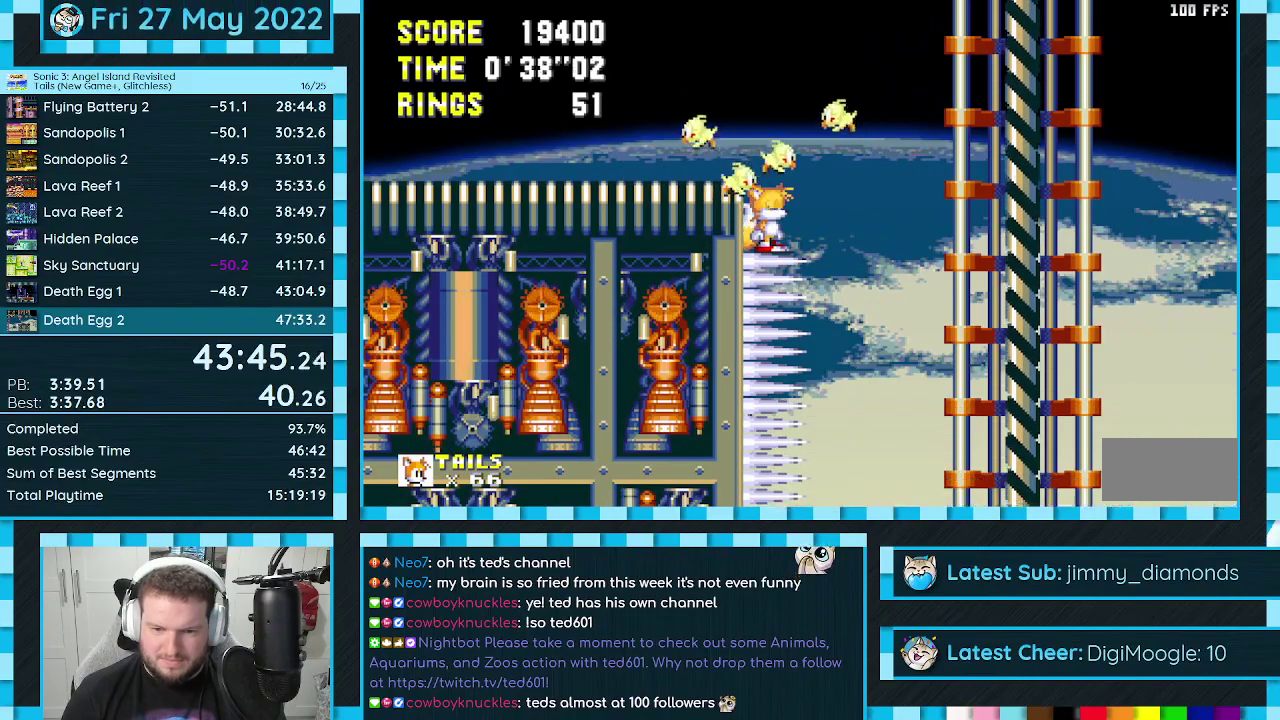
{"buttons": ["A", "DPAD_RIGHT"], "events": [[417, "DPAD_RIGHT", "down"], [450, "A", "down"]]}
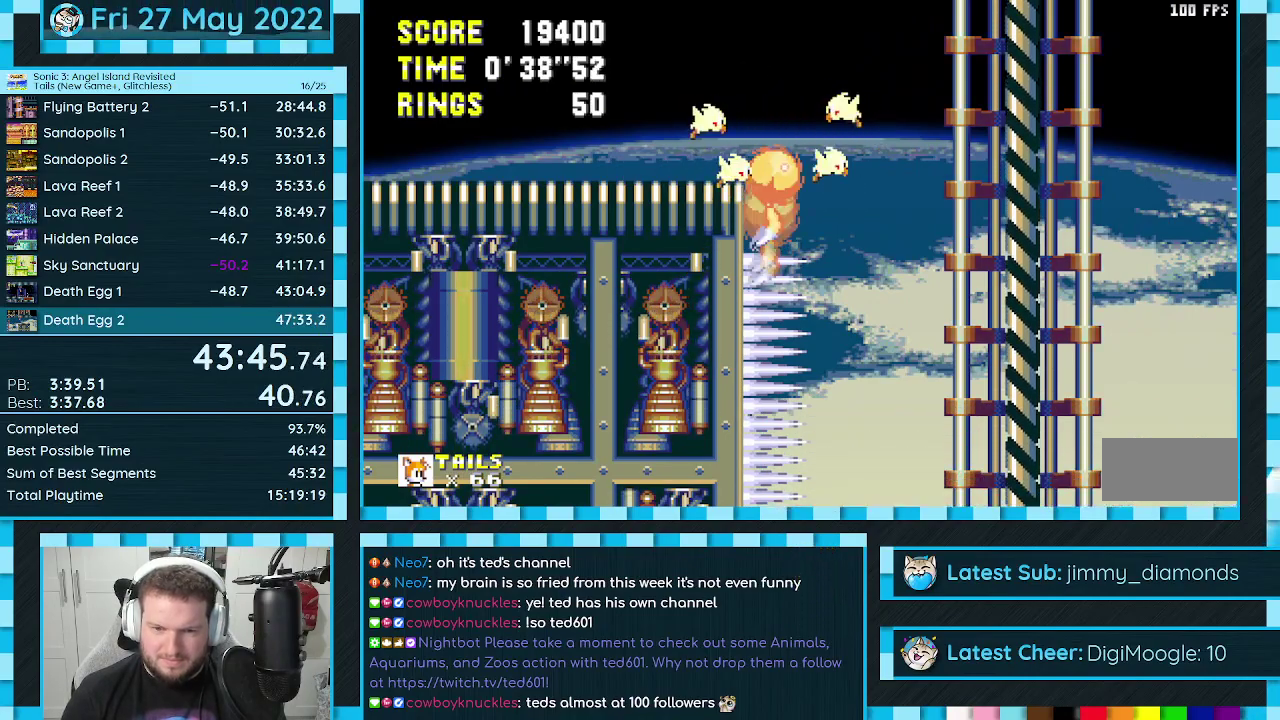
{"buttons": ["DPAD_LEFT"], "events": [[33, "A", "up"], [250, "DPAD_RIGHT", "up"], [400, "DPAD_LEFT", "down"]]}
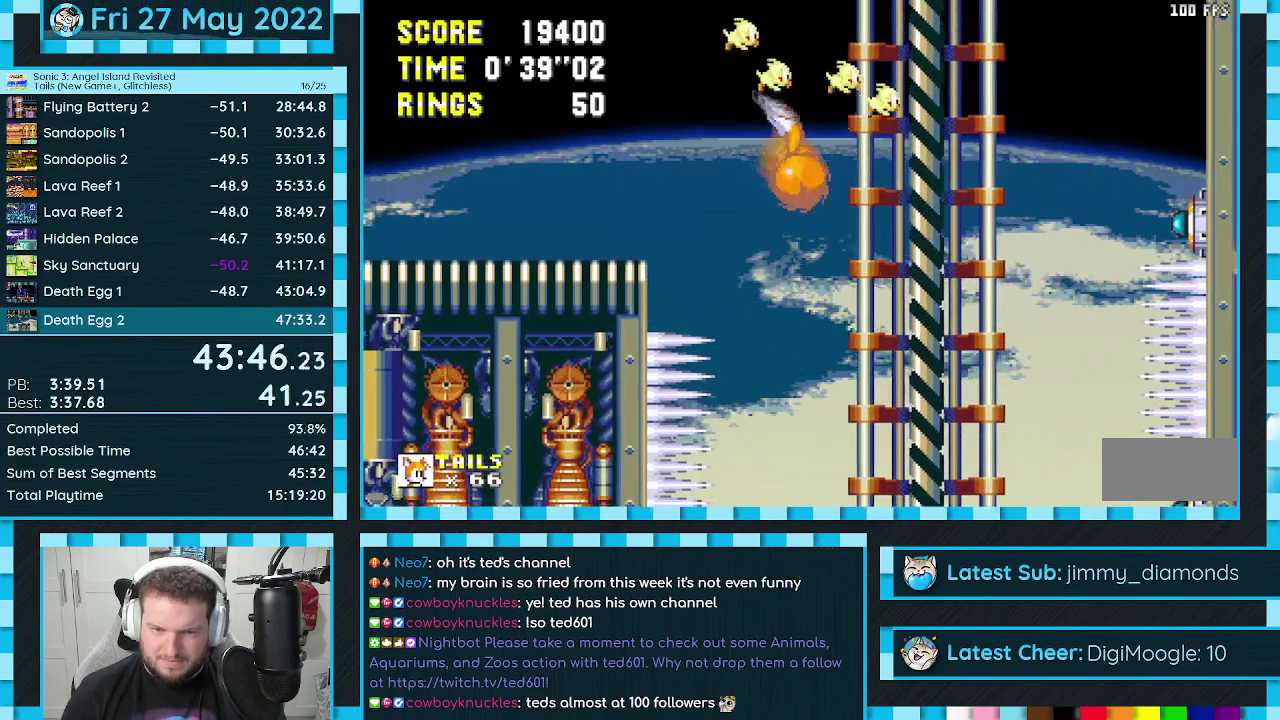
{"buttons": [], "events": [[100, "DPAD_LEFT", "up"], [317, "DPAD_RIGHT", "down"], [383, "DPAD_RIGHT", "up"]]}
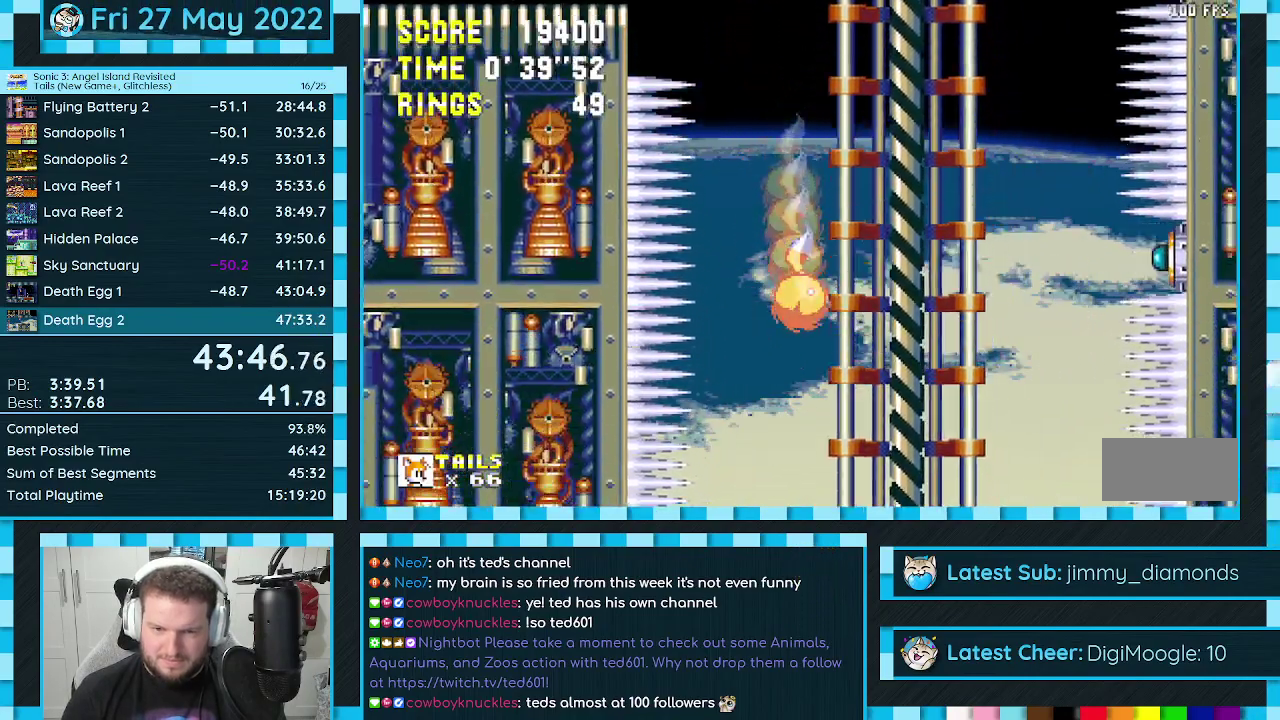
{"buttons": ["DPAD_DOWN"], "events": [[467, "DPAD_DOWN", "down"]]}
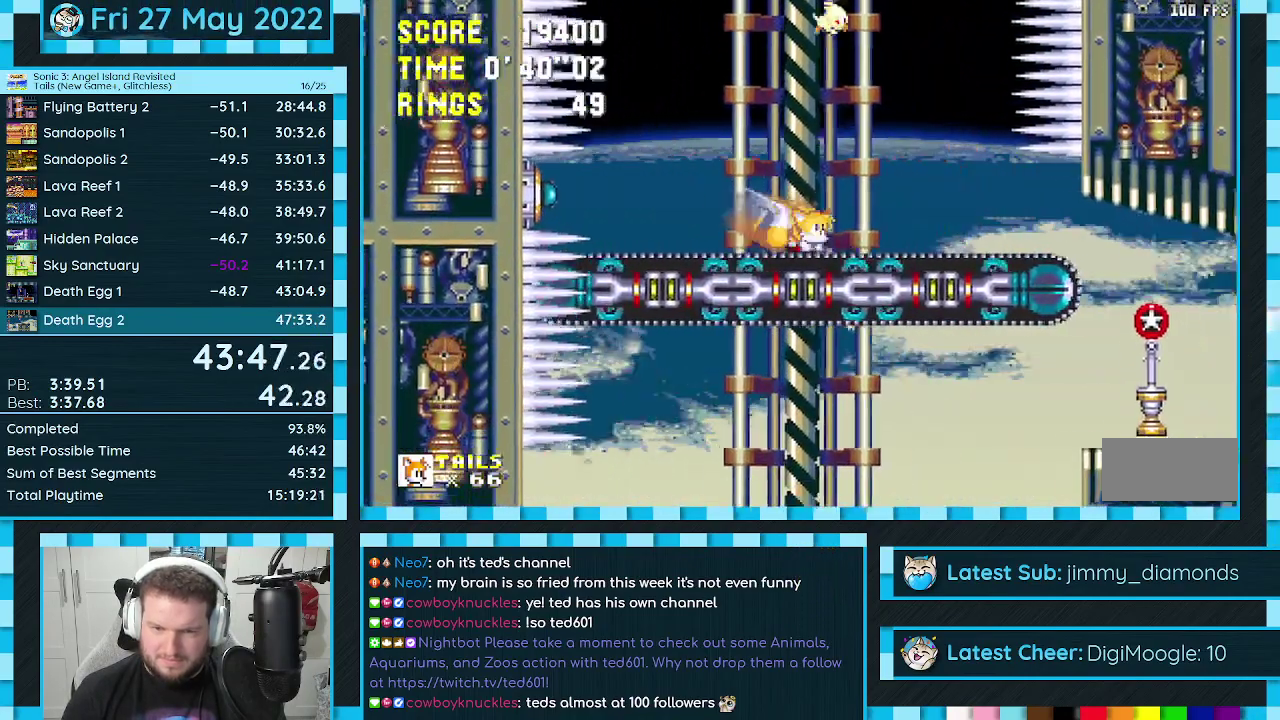
{"buttons": ["DPAD_RIGHT"], "events": [[67, "C", "down"], [100, "B", "down"], [117, "A", "down"], [150, "B", "up"], [167, "C", "up"], [200, "A", "up"], [200, "DPAD_DOWN", "up"], [333, "DPAD_RIGHT", "down"]]}
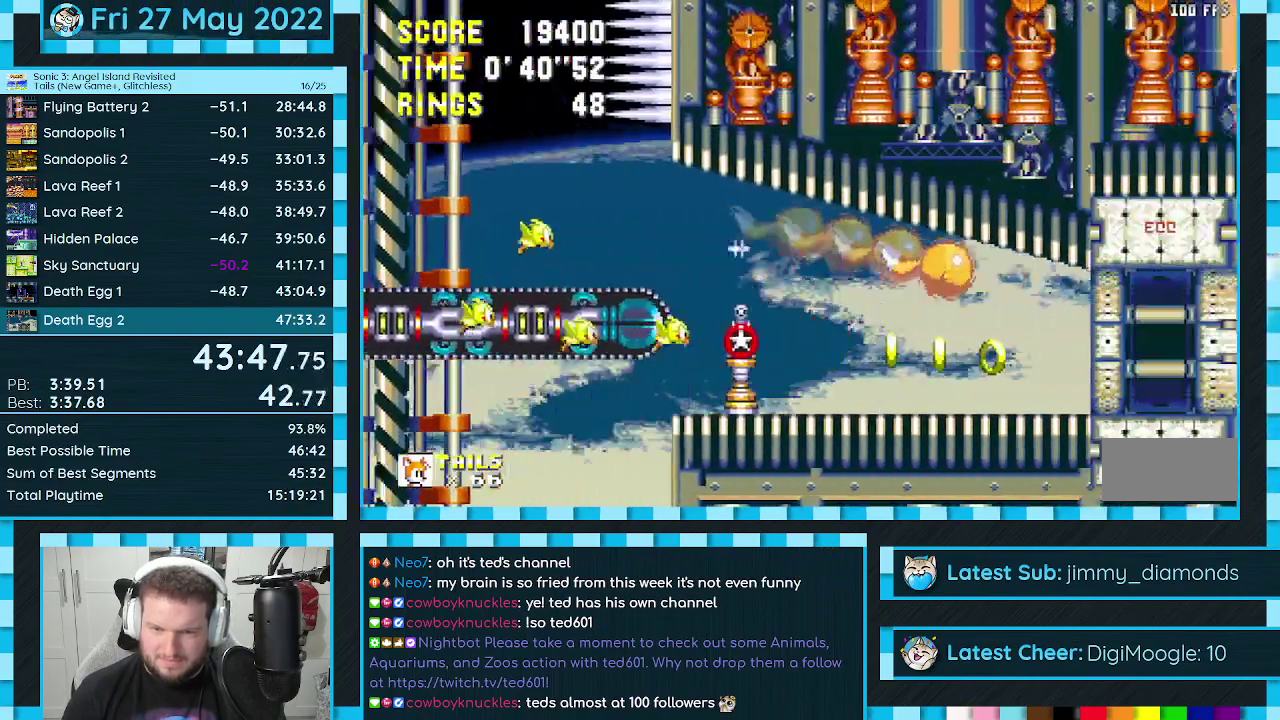
{"buttons": ["DPAD_UP", "DPAD_LEFT"], "events": [[383, "DPAD_RIGHT", "up"], [433, "DPAD_LEFT", "down"], [450, "DPAD_UP", "down"]]}
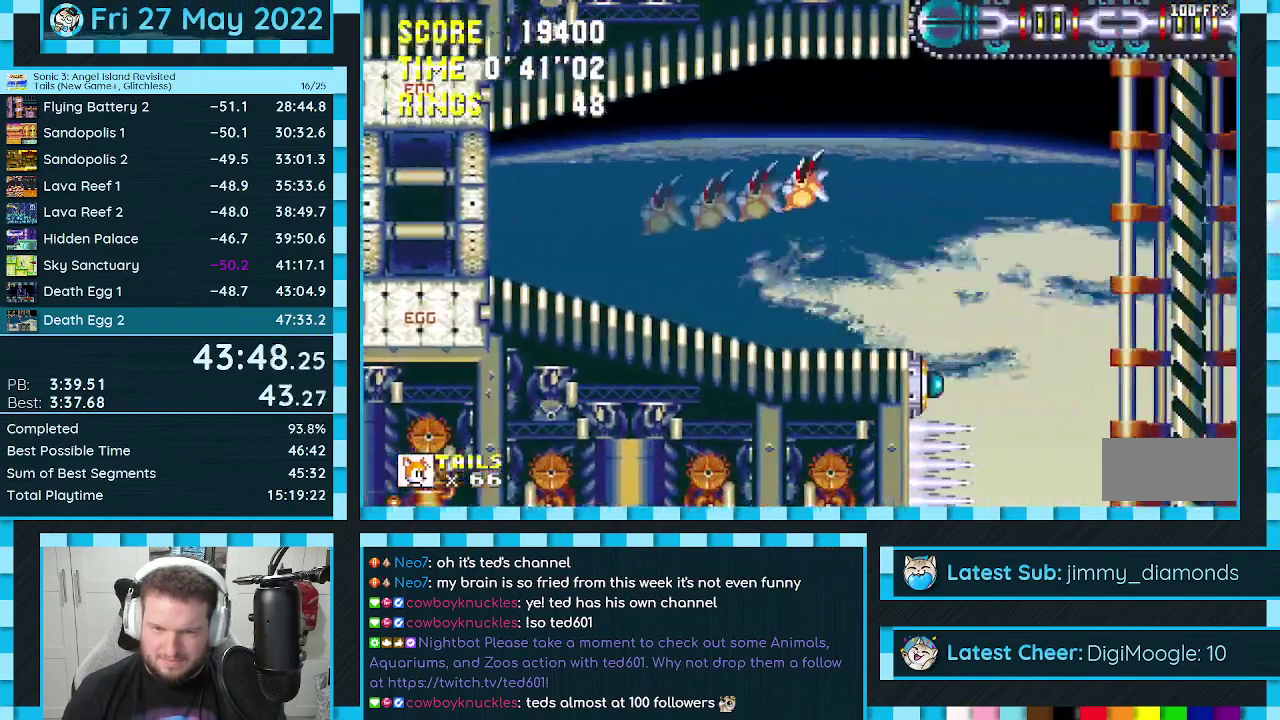
{"buttons": ["DPAD_UP", "DPAD_LEFT"], "events": [[433, "DPAD_LEFT", "up"], [433, "DPAD_UP", "up"], [500, "DPAD_LEFT", "down"], [500, "DPAD_UP", "down"]]}
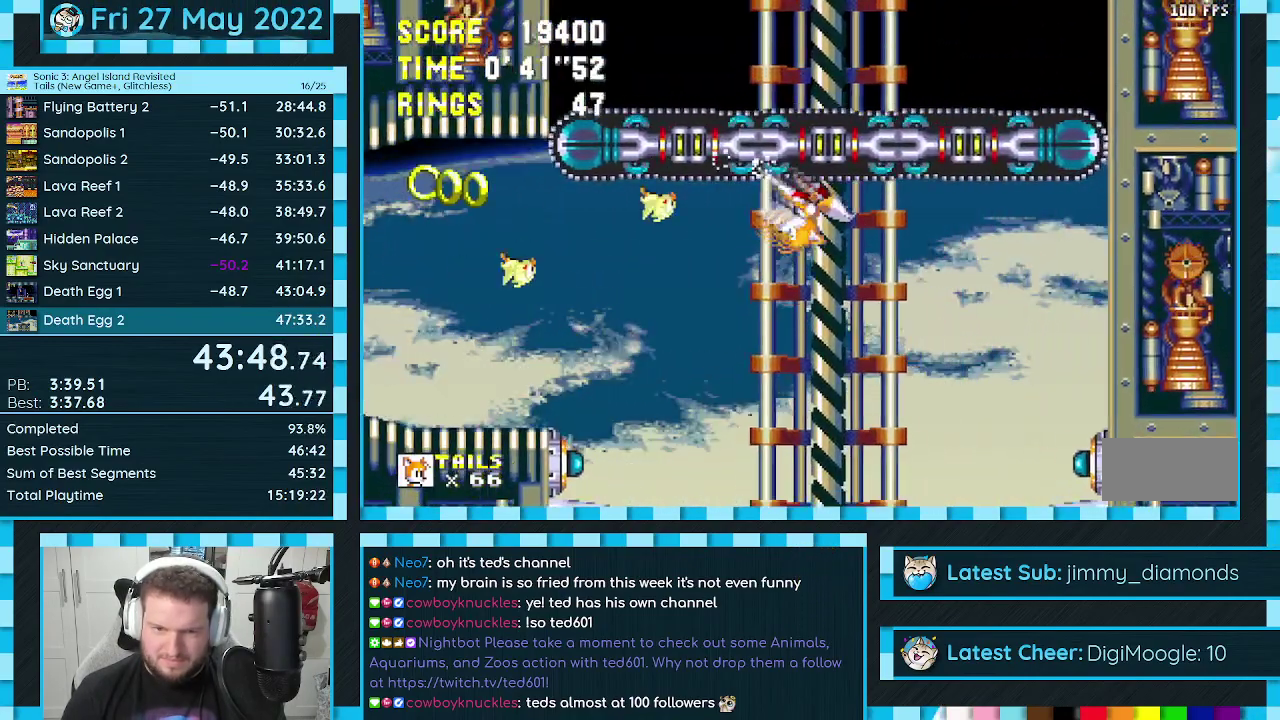
{"buttons": ["A", "DPAD_UP"], "events": [[100, "DPAD_LEFT", "up"], [100, "DPAD_UP", "up"], [200, "DPAD_UP", "down"], [367, "A", "down"], [417, "A", "up"], [450, "C", "down"], [500, "A", "down"], [500, "C", "up"]]}
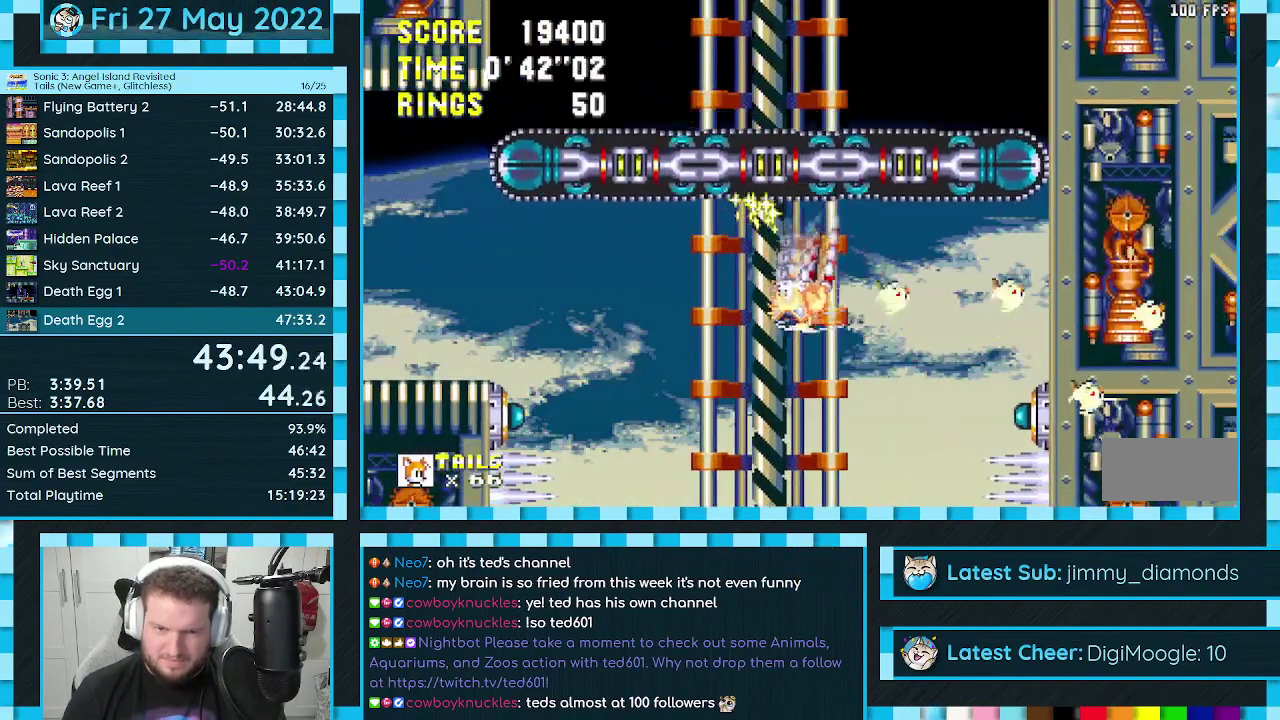
{"buttons": ["A", "DPAD_UP"], "events": [[67, "A", "up"], [67, "B", "down"], [67, "C", "down"], [117, "A", "down"], [117, "C", "up"], [183, "A", "up"], [250, "A", "down"], [250, "B", "up"], [300, "A", "up"], [400, "C", "down"], [467, "A", "down"], [467, "C", "up"]]}
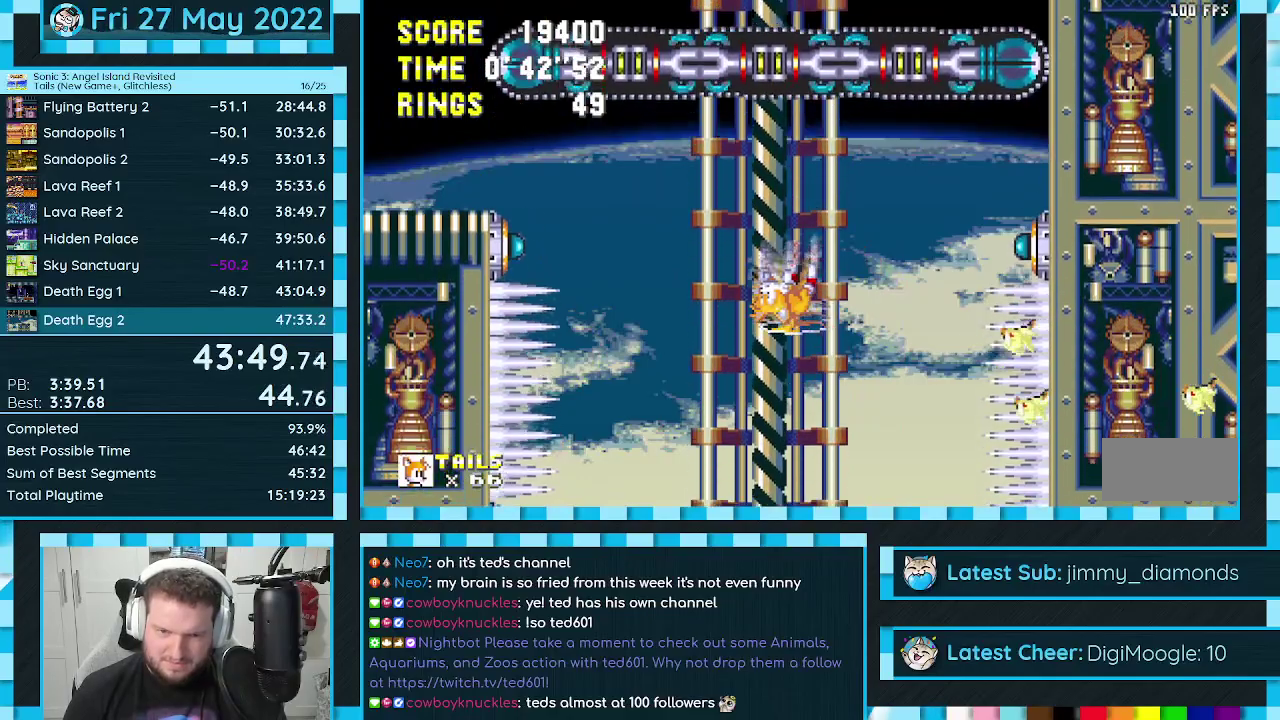
{"buttons": ["B", "C", "DPAD_UP"], "events": [[133, "B", "down"], [133, "C", "down"], [167, "A", "up"], [183, "B", "up"], [183, "C", "up"], [217, "A", "down"], [267, "B", "down"], [267, "C", "down"], [317, "B", "up"], [317, "C", "up"], [383, "C", "down"], [400, "A", "up"], [433, "C", "up"], [450, "A", "down"], [500, "A", "up"], [500, "B", "down"], [500, "C", "down"]]}
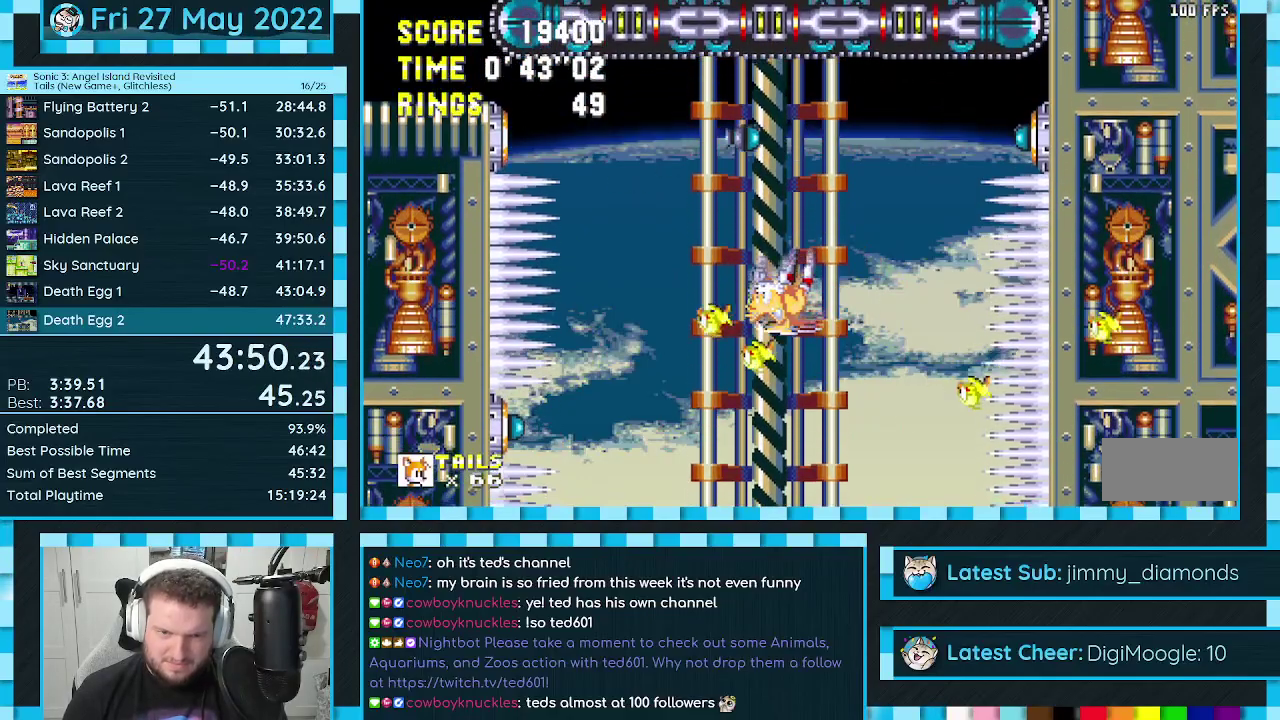
{"buttons": ["B", "C", "DPAD_UP"], "events": [[50, "B", "up"], [50, "C", "up"], [67, "A", "down"], [233, "DPAD_LEFT", "down"], [250, "A", "up"], [317, "A", "down"], [317, "DPAD_LEFT", "up"], [383, "A", "up"], [433, "A", "down"], [467, "B", "down"], [467, "C", "down"], [500, "A", "up"]]}
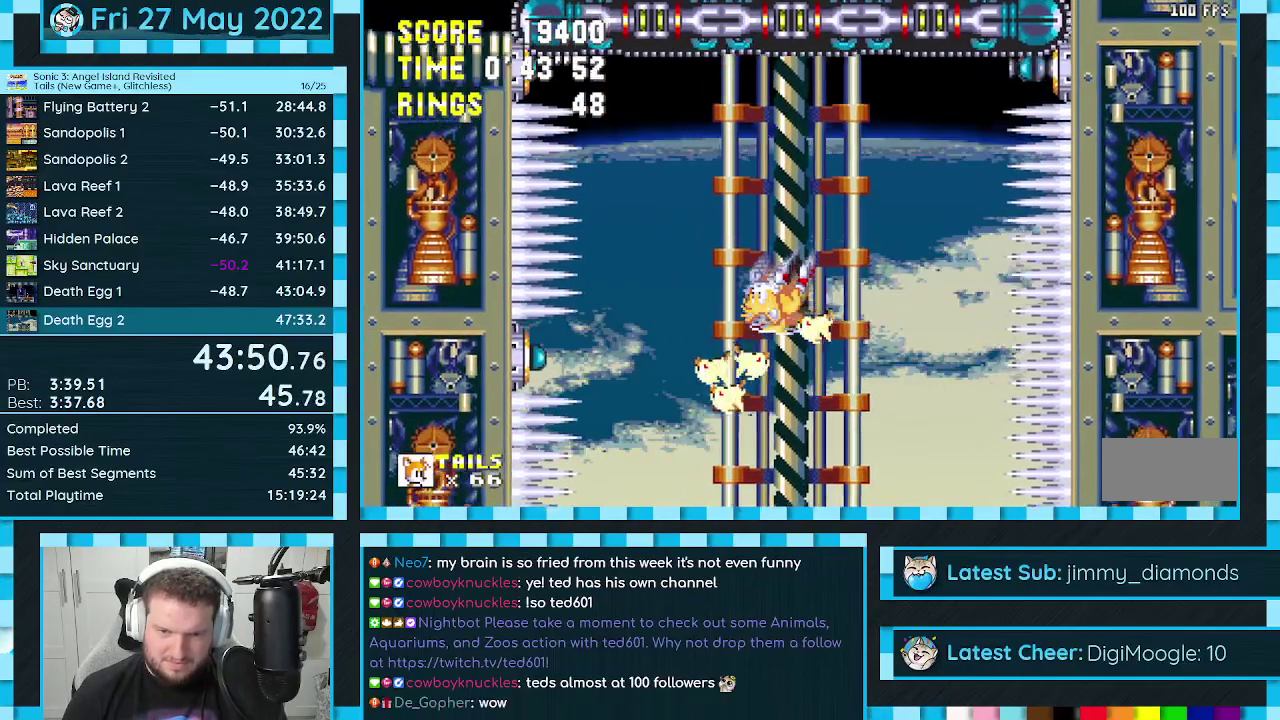
{"buttons": ["B", "C", "DPAD_UP"], "events": [[17, "B", "up"], [17, "C", "up"], [50, "A", "down"], [100, "B", "down"], [100, "C", "down"], [117, "A", "up"], [117, "B", "up"], [150, "C", "up"], [183, "A", "down"], [217, "A", "up"], [217, "B", "down"], [217, "C", "down"], [267, "B", "up"], [267, "C", "up"], [317, "A", "down"], [317, "B", "down"], [350, "C", "down"], [367, "A", "up"], [400, "B", "up"], [400, "C", "up"], [433, "A", "down"], [467, "B", "down"], [483, "A", "up"], [483, "C", "down"]]}
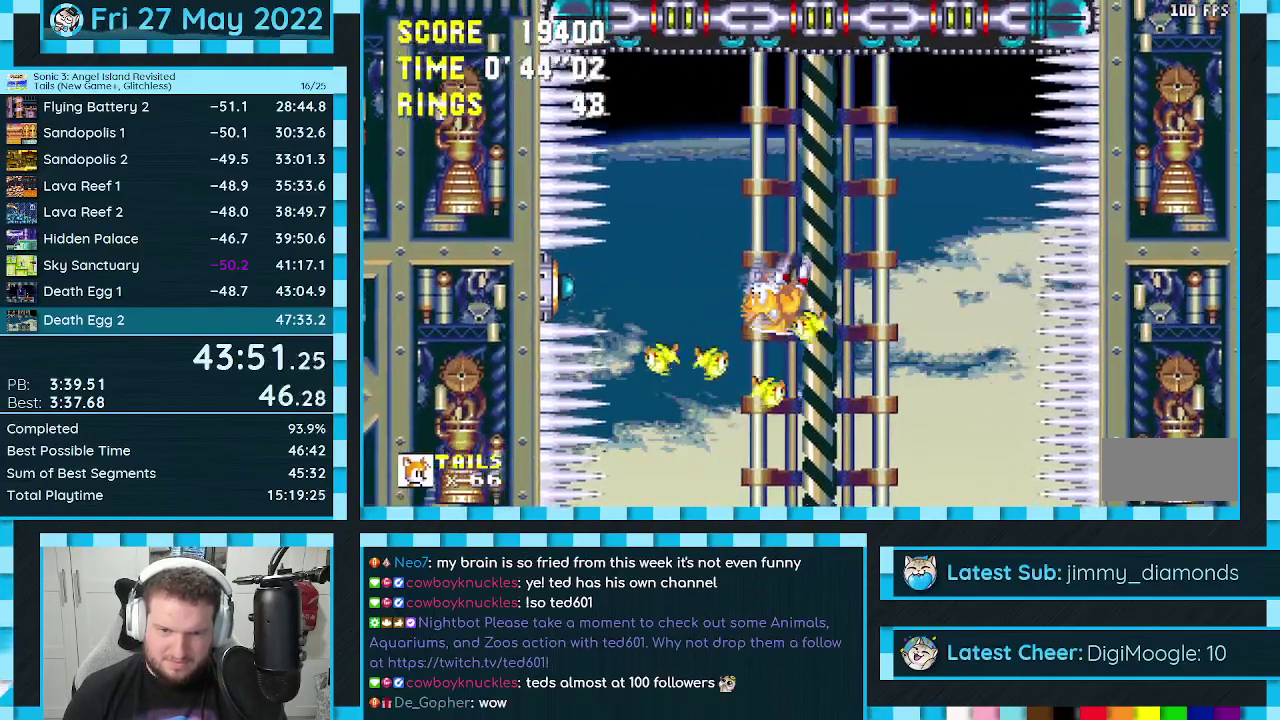
{"buttons": ["B", "C", "DPAD_UP"], "events": [[17, "C", "up"], [50, "A", "down"], [100, "C", "down"], [117, "A", "up"], [117, "B", "up"], [150, "C", "up"], [183, "A", "down"], [200, "B", "down"], [200, "C", "down"], [250, "A", "up"], [267, "B", "up"], [267, "C", "up"], [317, "A", "down"], [333, "B", "down"], [350, "C", "down"], [367, "A", "up"], [367, "B", "up"], [383, "C", "up"], [417, "A", "down"], [467, "B", "down"], [467, "C", "down"], [500, "A", "up"]]}
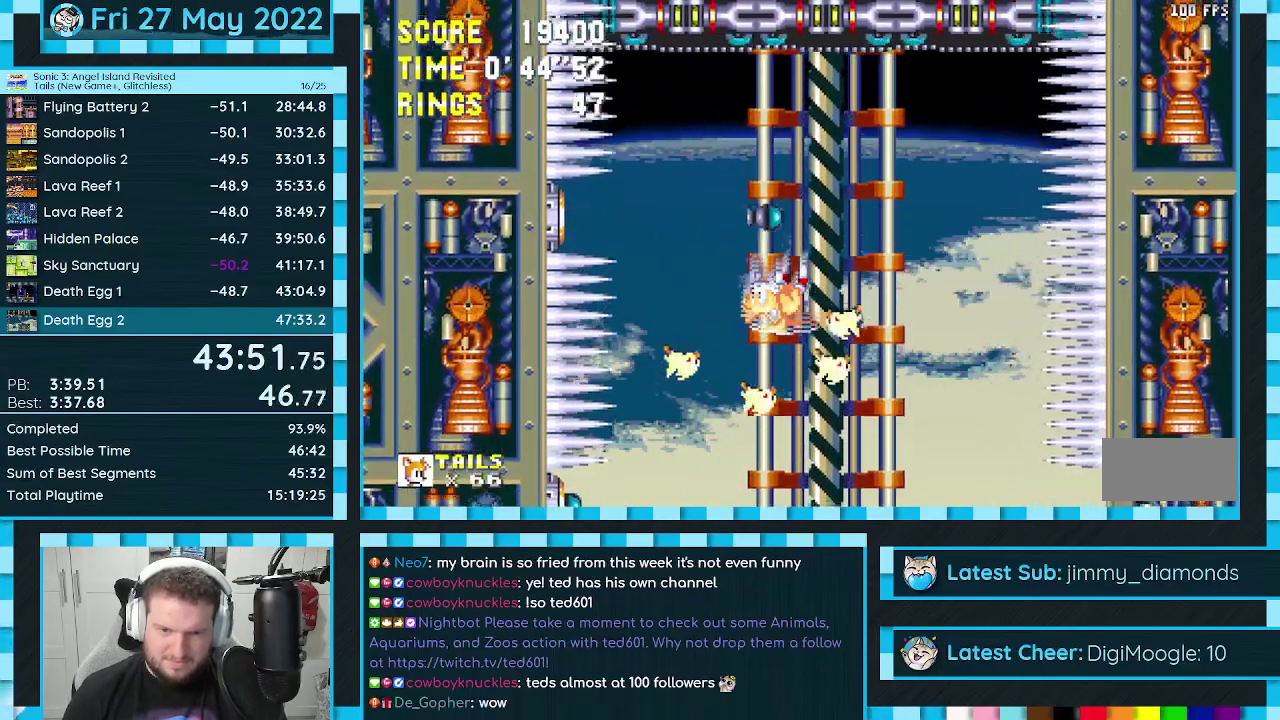
{"buttons": ["B", "C", "DPAD_UP", "DPAD_LEFT"], "events": [[17, "B", "up"], [17, "C", "up"], [67, "A", "down"], [67, "B", "down"], [67, "C", "down"], [117, "A", "up"], [117, "B", "up"], [133, "C", "up"], [167, "A", "down"], [217, "B", "down"], [217, "C", "down"], [250, "A", "up"], [267, "B", "up"], [267, "C", "up"], [317, "A", "down"], [317, "B", "down"], [350, "C", "down"], [367, "A", "up"], [367, "DPAD_LEFT", "down"], [383, "B", "up"], [400, "C", "up"], [450, "A", "down"], [450, "B", "down"], [467, "C", "down"], [500, "A", "up"]]}
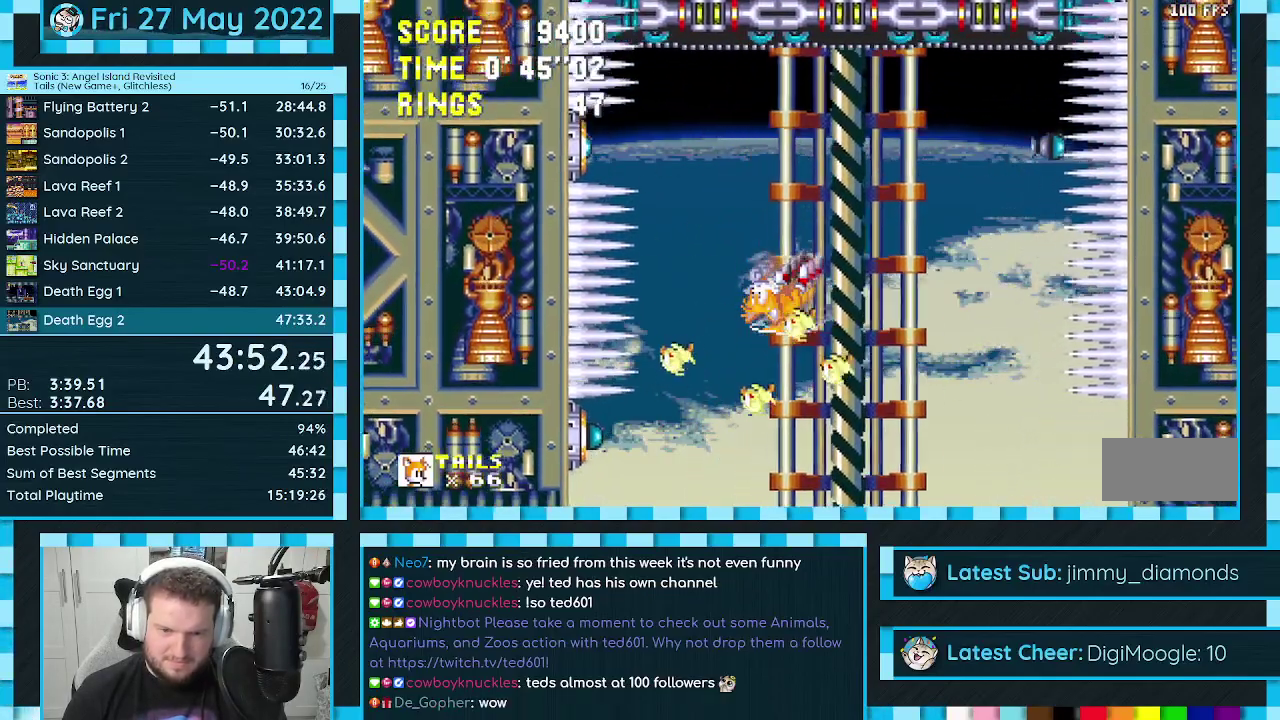
{"buttons": ["DPAD_UP", "DPAD_LEFT"], "events": [[17, "B", "up"], [17, "C", "up"], [17, "DPAD_LEFT", "up"], [100, "B", "down"], [100, "C", "down"], [150, "B", "up"], [150, "C", "up"], [250, "A", "down"], [250, "B", "down"], [250, "C", "down"], [300, "A", "up"], [300, "B", "up"], [300, "C", "up"], [367, "DPAD_LEFT", "down"], [400, "A", "down"], [400, "B", "down"], [467, "A", "up"], [467, "B", "up"]]}
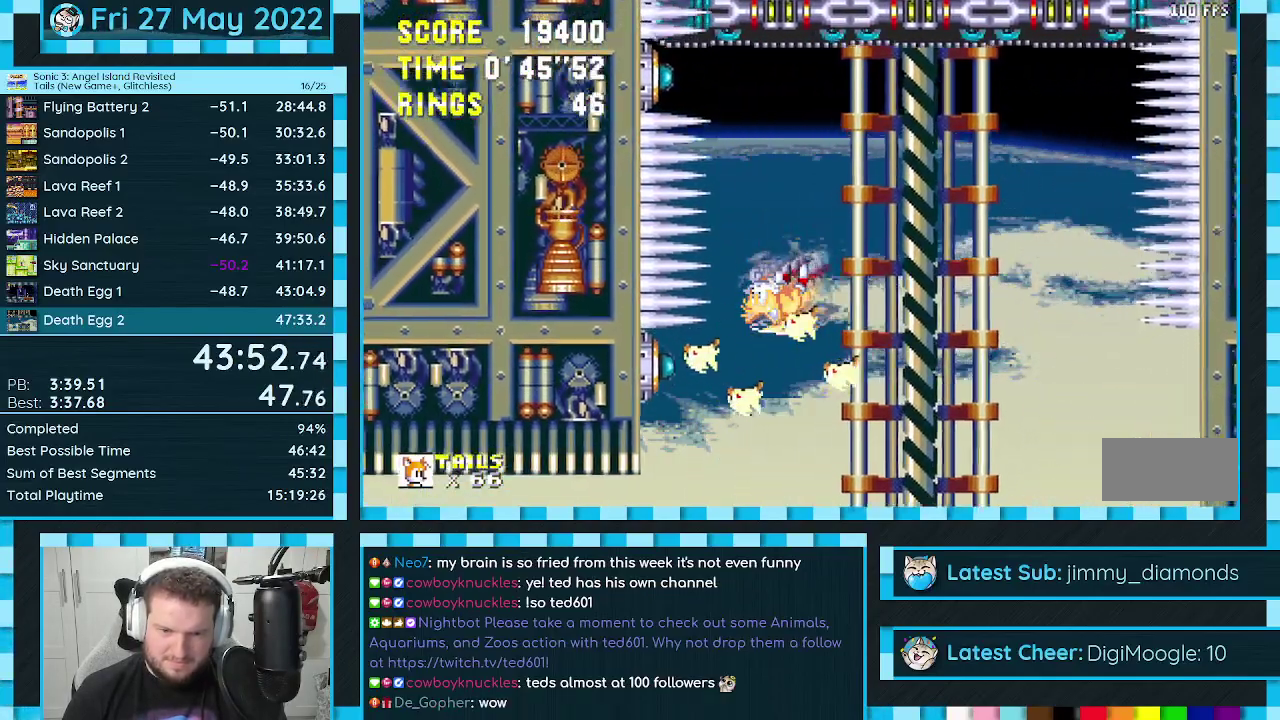
{"buttons": ["DPAD_UP", "DPAD_LEFT"], "events": [[17, "A", "down"], [17, "B", "down"], [100, "B", "up"], [117, "A", "up"], [217, "A", "down"], [300, "A", "up"]]}
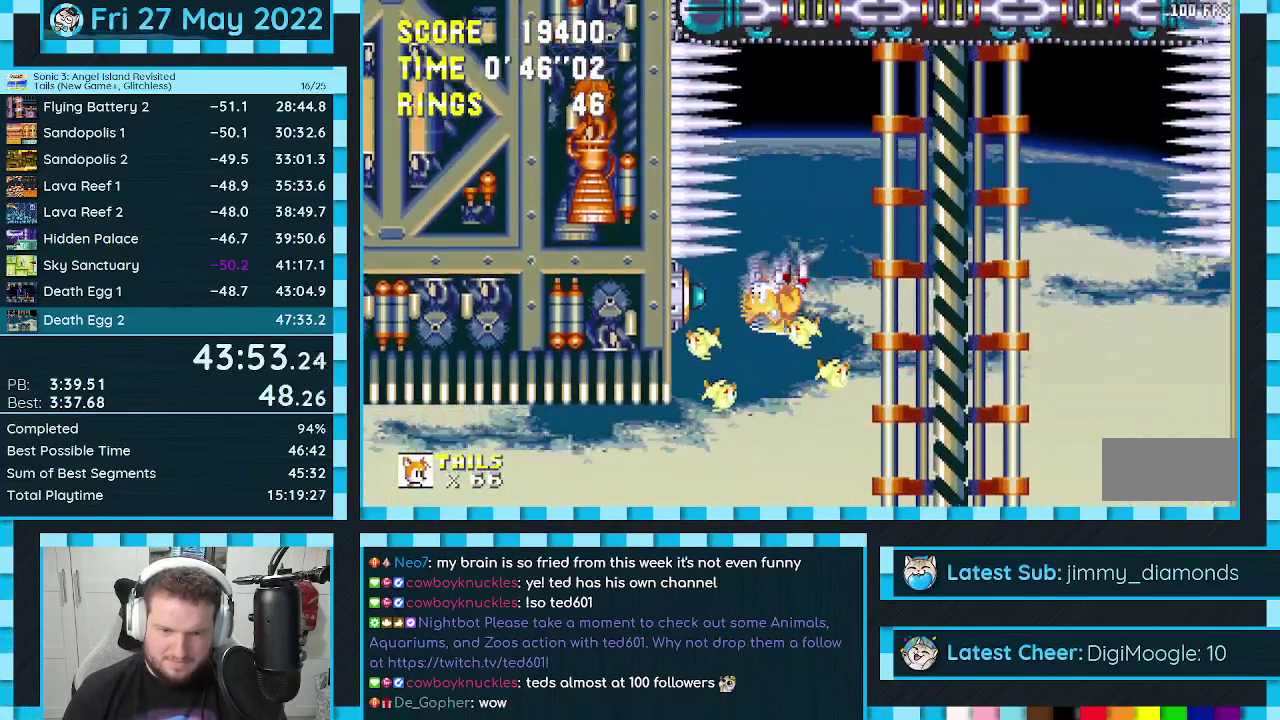
{"buttons": ["A", "DPAD_UP", "DPAD_LEFT"], "events": [[67, "DPAD_UP", "up"], [100, "DPAD_DOWN", "down"], [150, "A", "down"], [267, "A", "up"], [317, "DPAD_DOWN", "up"], [350, "DPAD_UP", "down"], [483, "A", "down"]]}
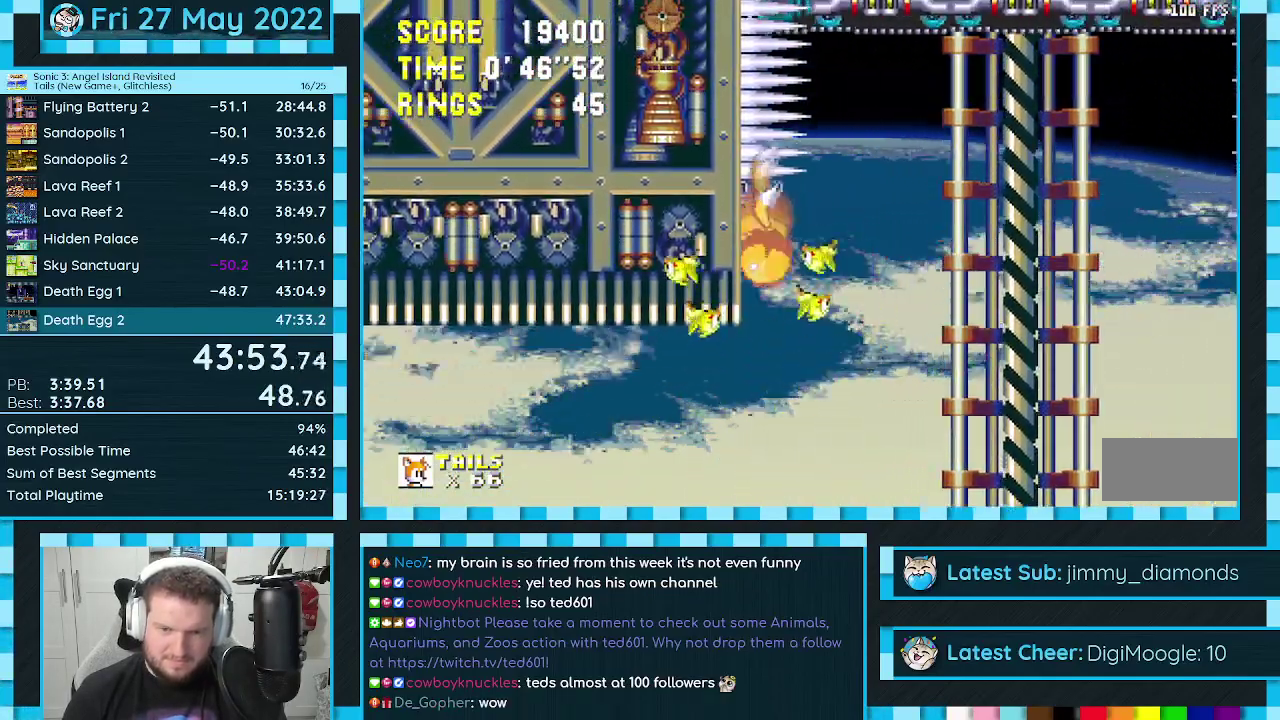
{"buttons": ["DPAD_LEFT"], "events": [[67, "DPAD_UP", "up"], [300, "A", "up"]]}
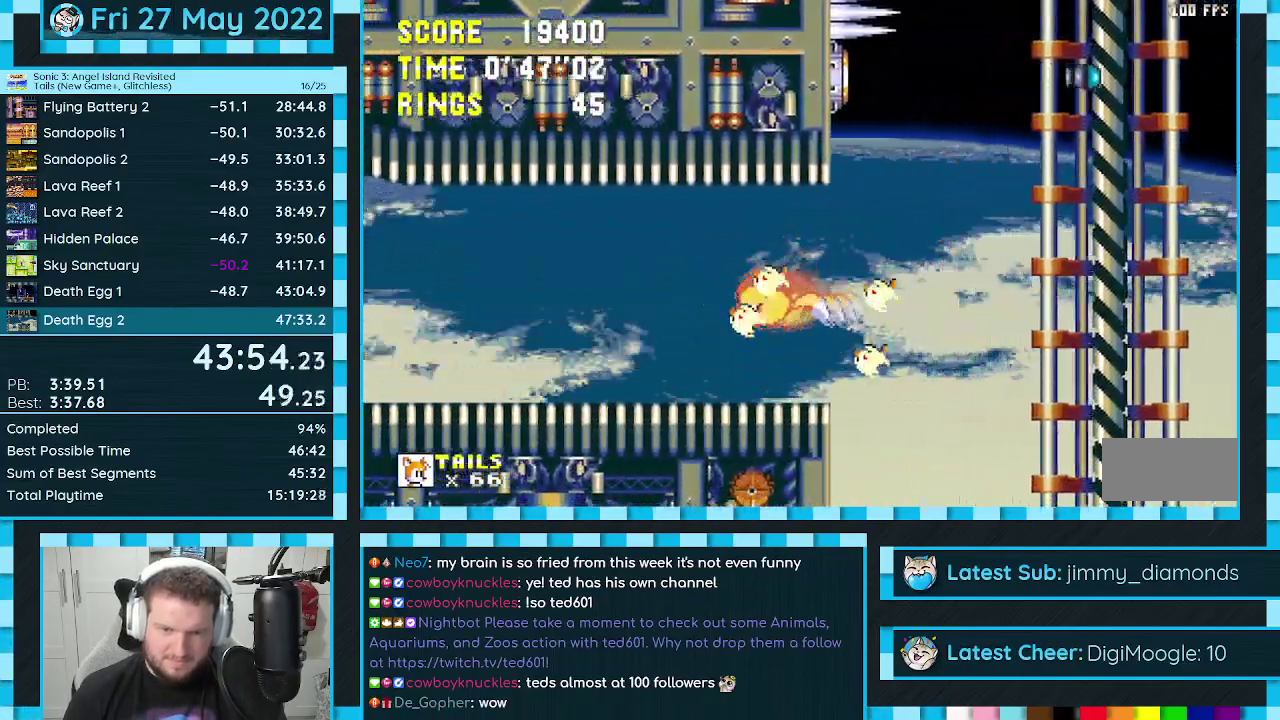
{"buttons": ["DPAD_LEFT"], "events": []}
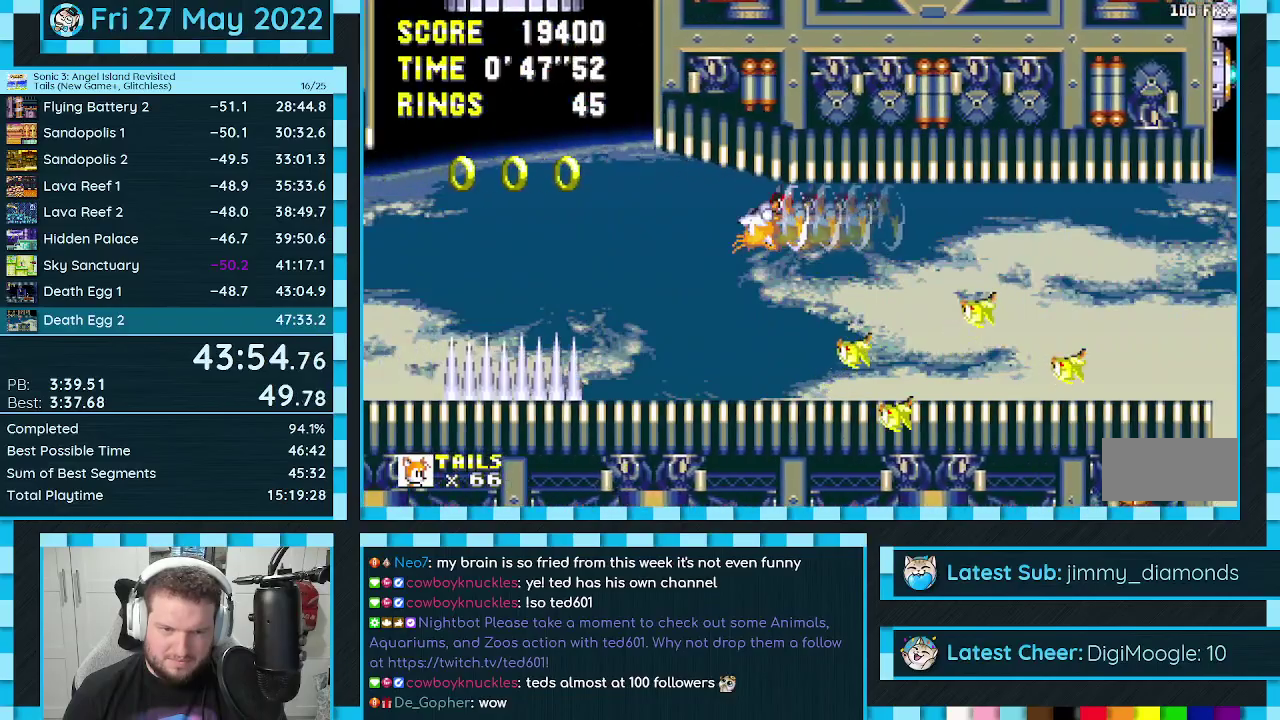
{"buttons": ["A", "DPAD_LEFT"], "events": [[117, "A", "down"]]}
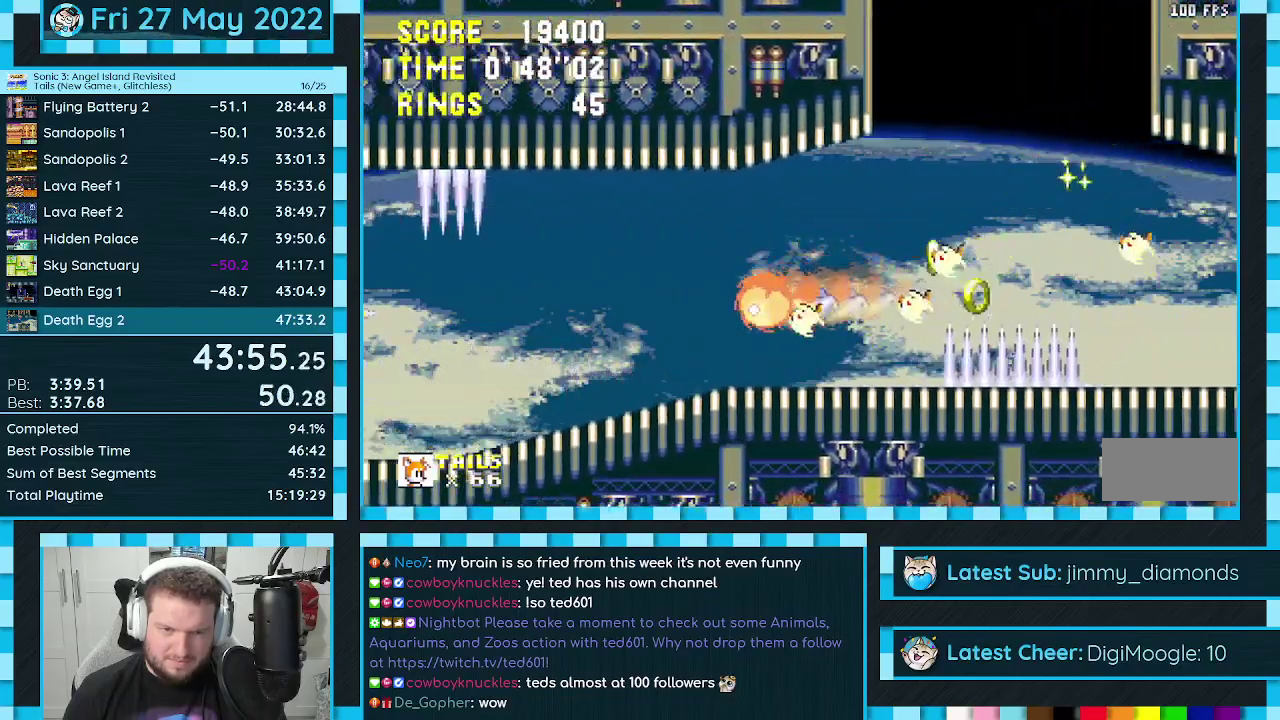
{"buttons": ["DPAD_LEFT"], "events": [[117, "A", "up"], [350, "A", "down"], [467, "A", "up"]]}
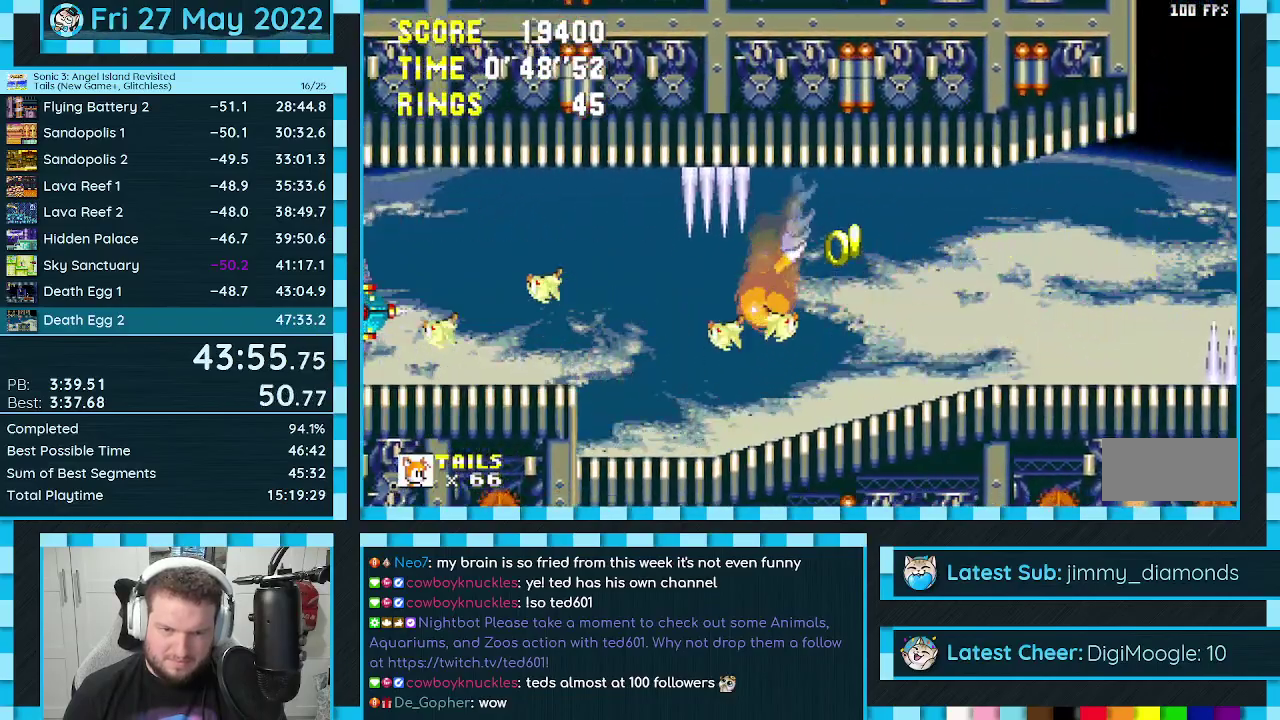
{"buttons": ["DPAD_LEFT"], "events": [[100, "DPAD_UP", "down"], [267, "DPAD_LEFT", "up"], [267, "DPAD_UP", "up"], [333, "DPAD_LEFT", "down"]]}
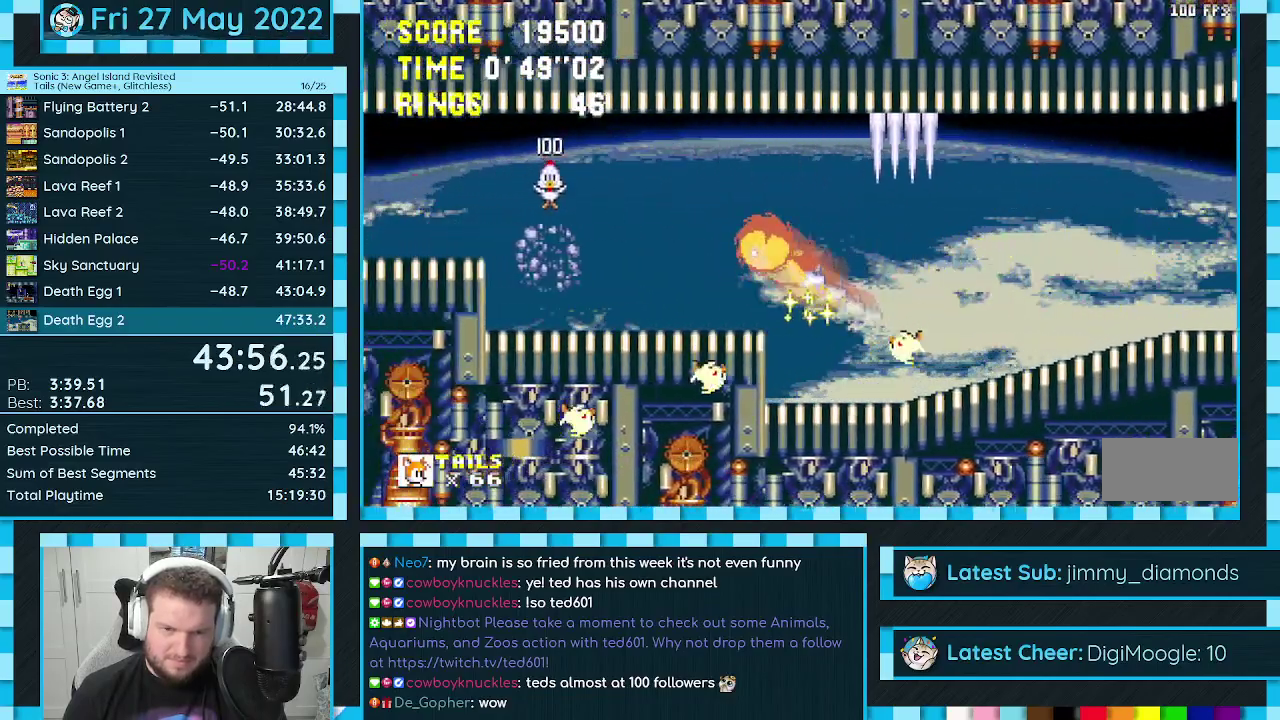
{"buttons": ["DPAD_LEFT"], "events": []}
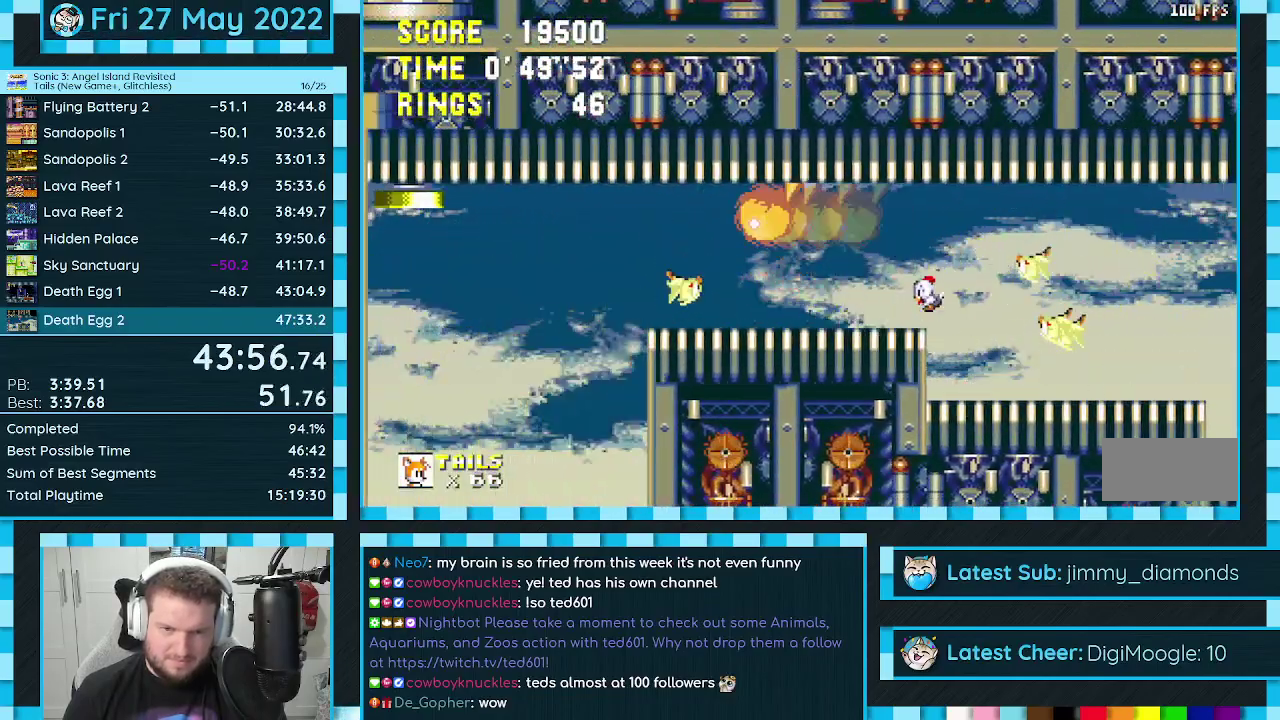
{"buttons": [], "events": [[17, "A", "down"], [67, "A", "up"], [350, "DPAD_LEFT", "up"]]}
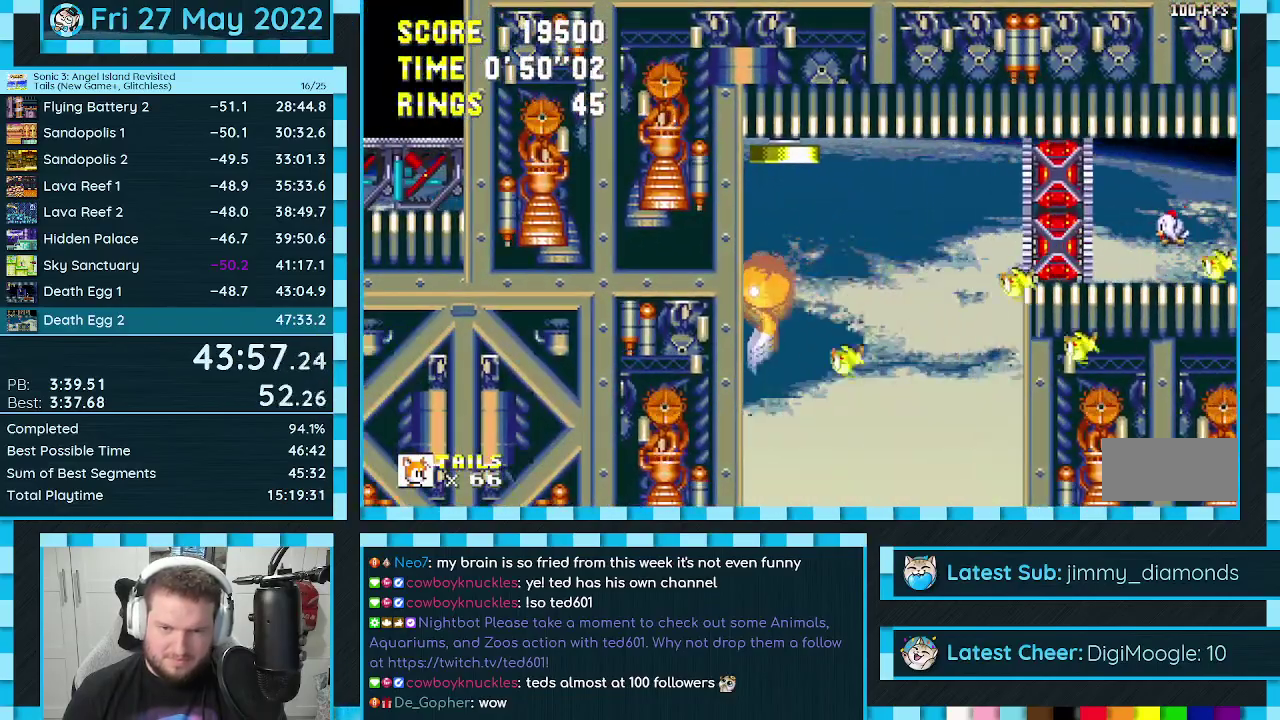
{"buttons": ["DPAD_RIGHT"], "events": [[217, "DPAD_RIGHT", "down"]]}
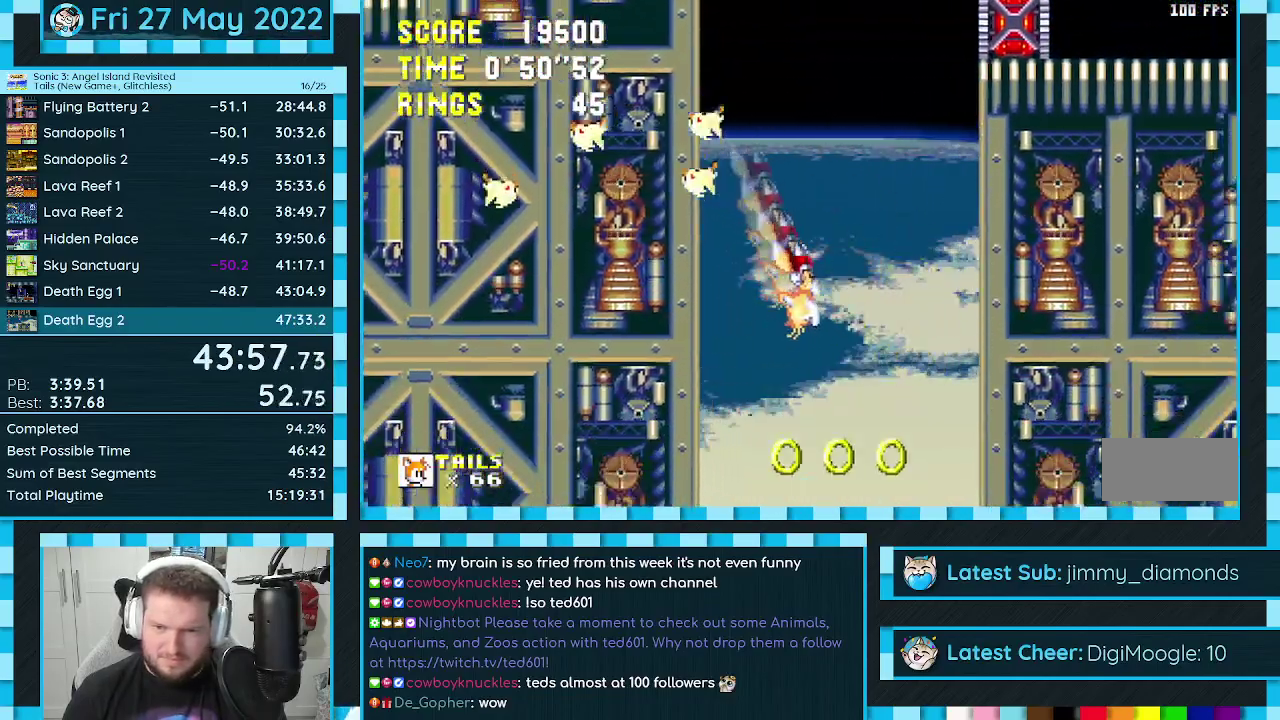
{"buttons": [], "events": [[267, "DPAD_RIGHT", "up"]]}
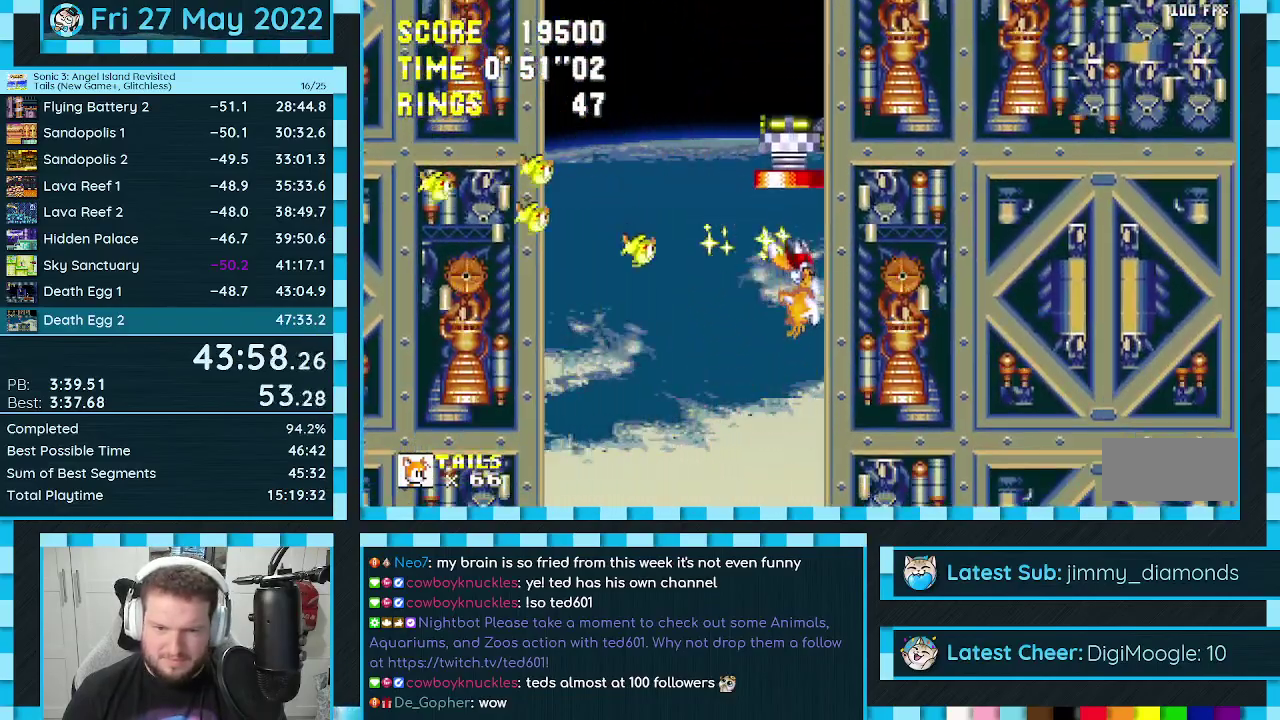
{"buttons": ["DPAD_LEFT"], "events": [[267, "DPAD_LEFT", "down"]]}
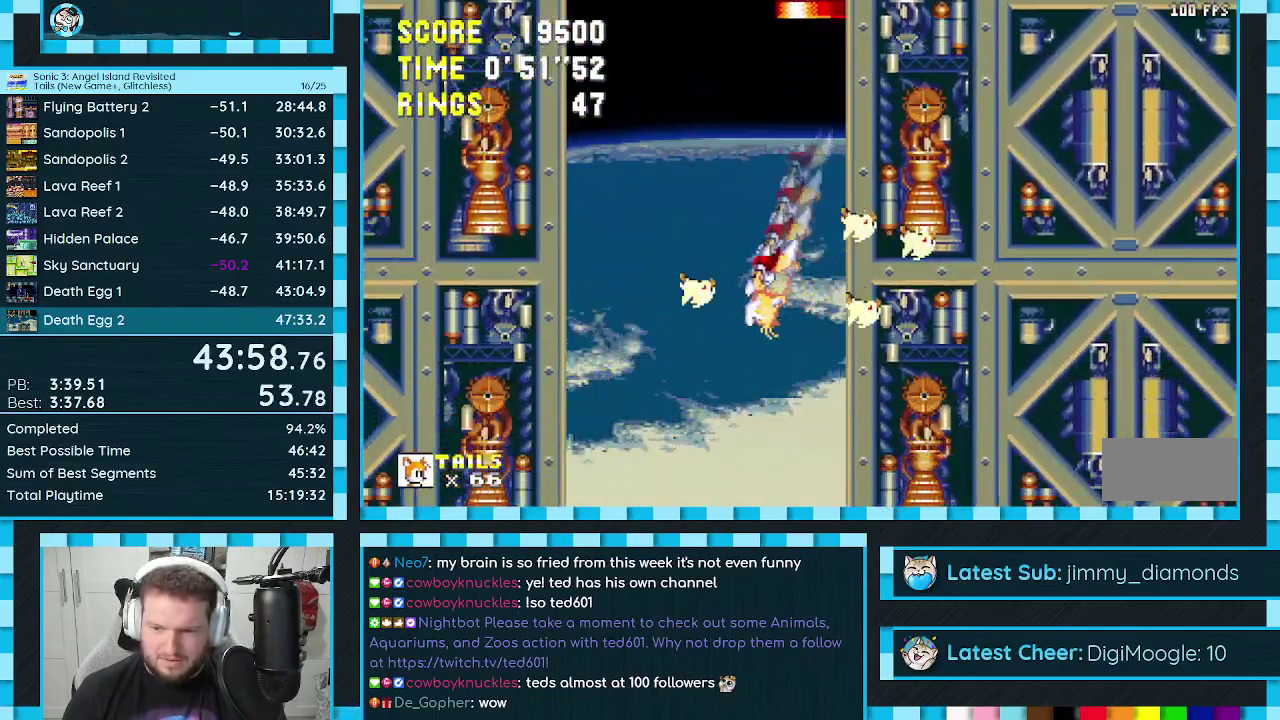
{"buttons": [], "events": [[167, "DPAD_LEFT", "up"]]}